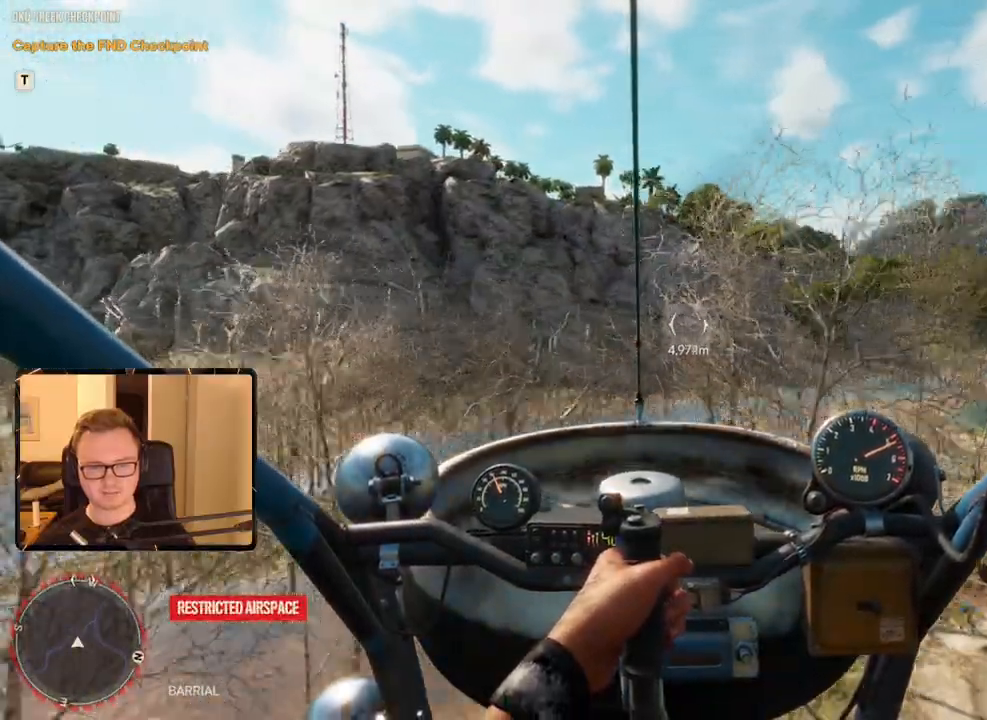
Gameplay with keyboard and mouse; each line is a JSON object with the keys and mouse buttons held at the frame after it. "events" lists presses ("down") and releases ("up") of "1", "2", "3", "4", "5", "6", "7", "8", "9", "a", "alt", "b", "c", "caps_lock", "ctrl", "d", "e", "escape", "f", "g", "h", "m", "n", "q", "r", "return", "s", "shift", "space", "t", "tab", "v", "w", "x", "y", "z", "mouse_left", "mouse_right", "mouse_mb4", "mouse_mb5", "mouse_wheel_up" and "mouse_wheel_down" between this image and that frame as [ms after this image, input, new state], when the widget could be followed in between. "mouse_left", "mouse_right", "mouse_mb4", "mouse_mb5", "mouse_wheel_up", "mouse_wheel_down" = the "left", "right", "mb4", "mb5", "wheel_up", "wheel_down" buttons of the "mouse" list. No other keys are recorded. Mouse movement is not recorded.
{"keys": ["w"], "mouse": [], "events": []}
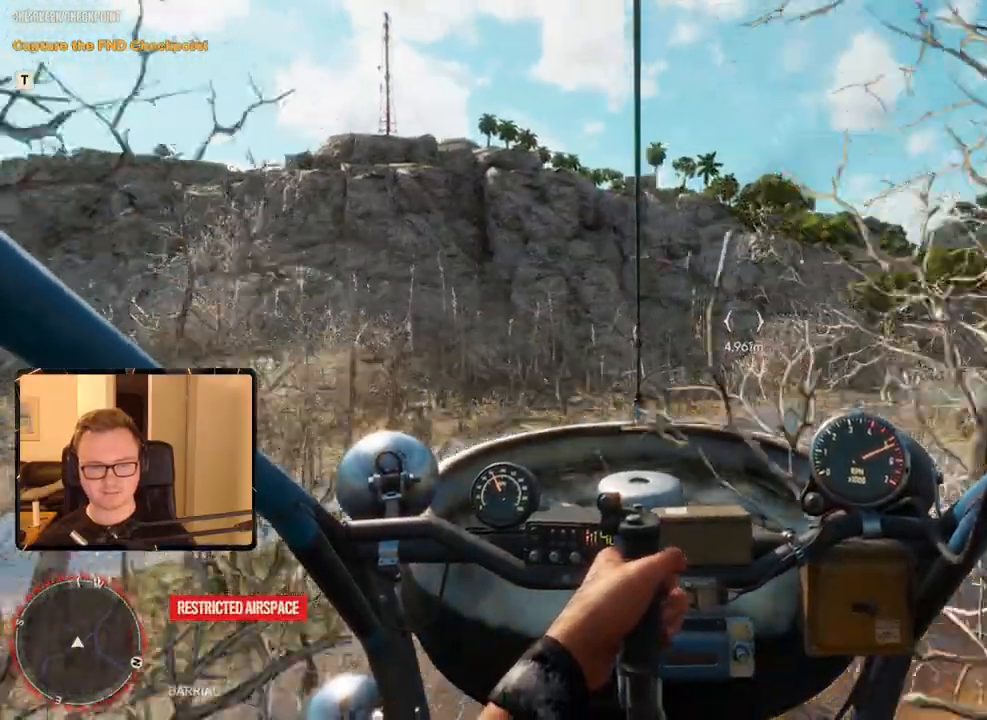
{"keys": ["w"], "mouse": [], "events": []}
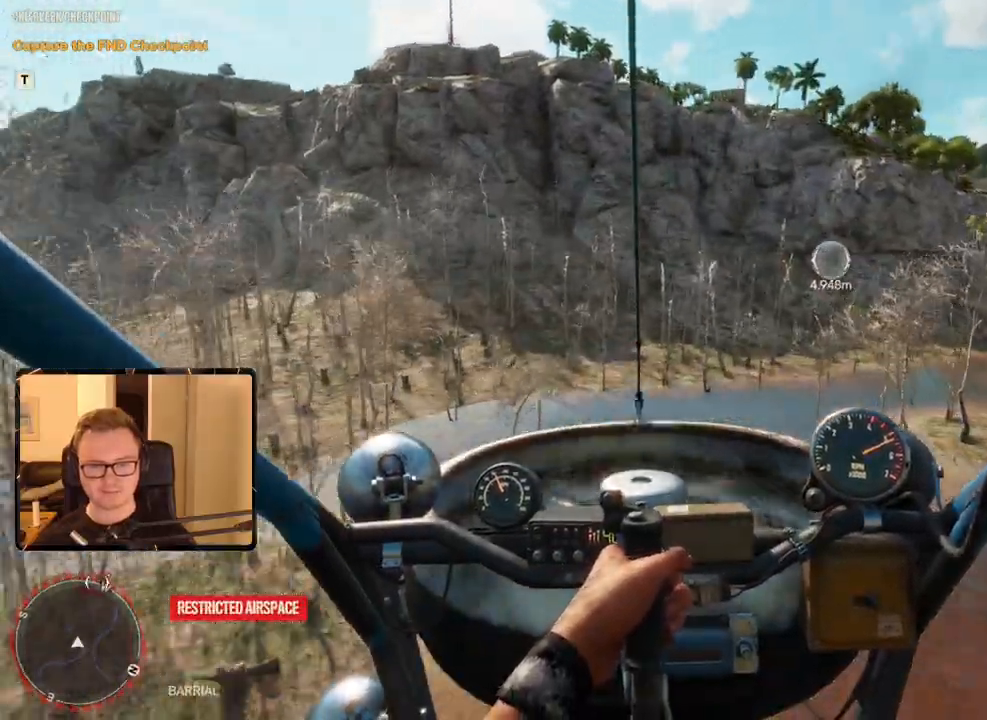
{"keys": ["w"], "mouse": [], "events": []}
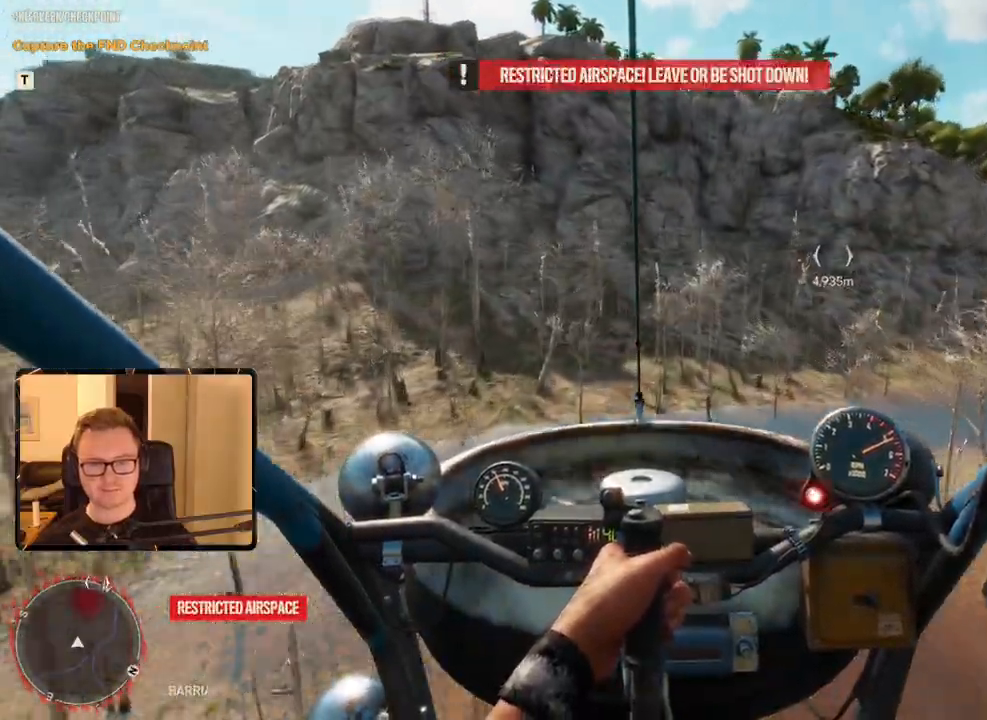
{"keys": ["w"], "mouse": [], "events": []}
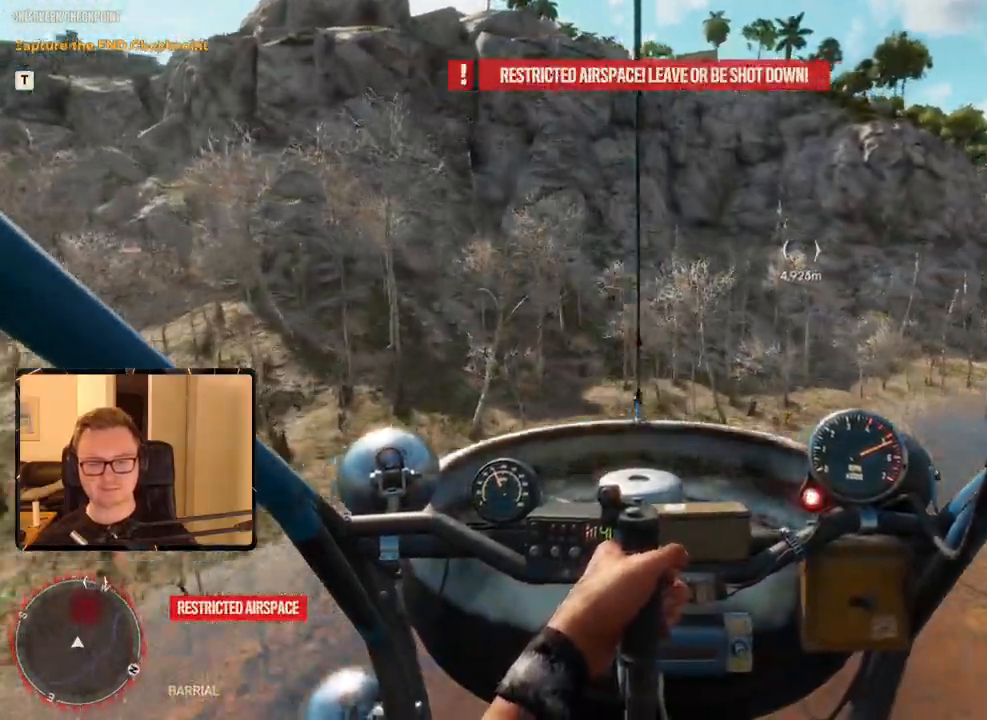
{"keys": ["w"], "mouse": [], "events": [[233, "c", "down"], [333, "c", "up"]]}
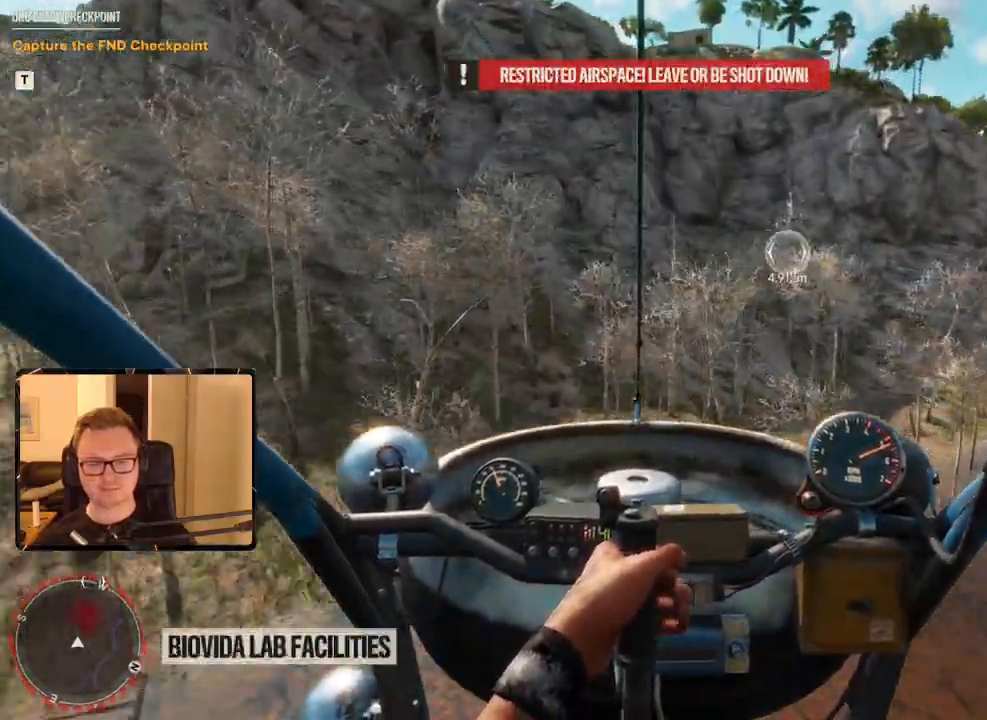
{"keys": ["space", "w"], "mouse": [], "events": [[200, "space", "down"]]}
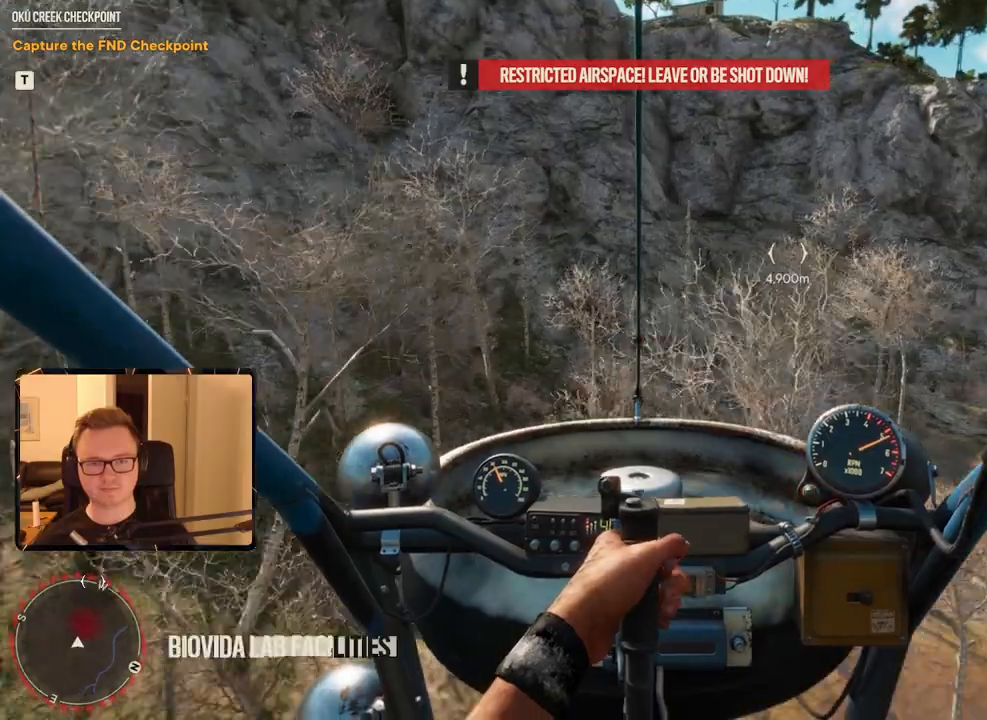
{"keys": ["space", "w"], "mouse": [], "events": []}
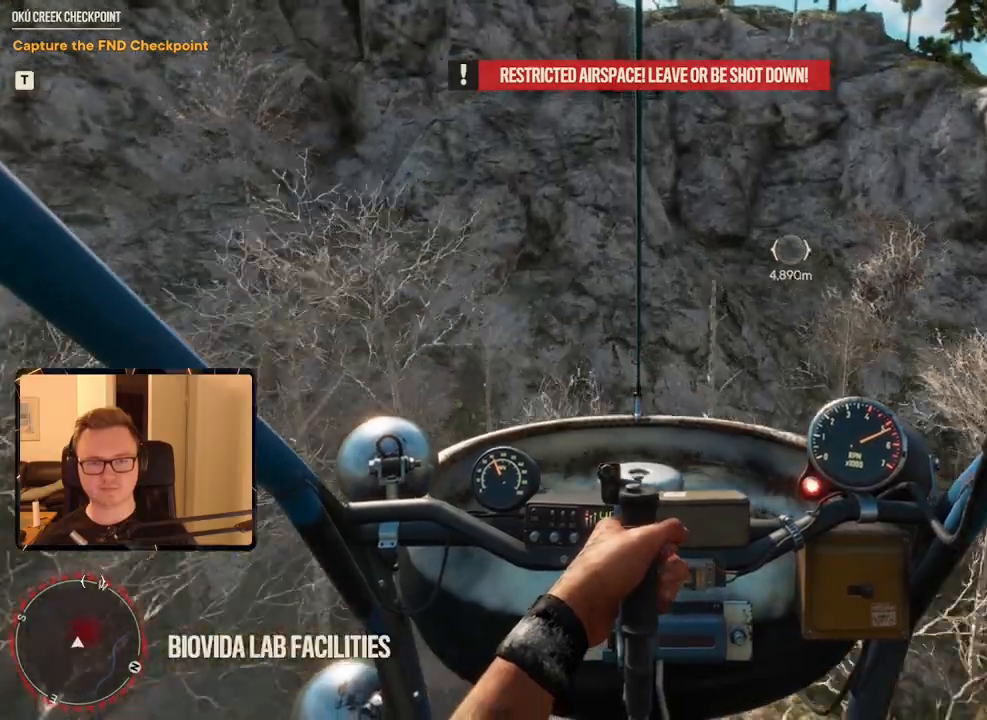
{"keys": ["a", "space", "w"], "mouse": [], "events": [[217, "a", "down"], [317, "a", "up"], [500, "a", "down"]]}
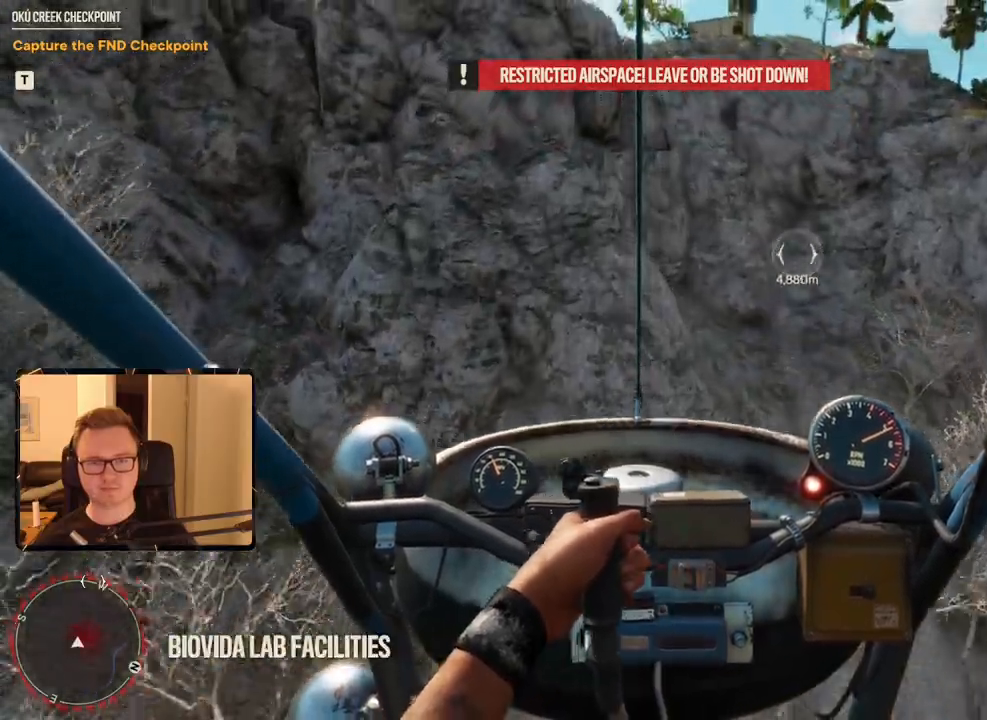
{"keys": ["w"], "mouse": [], "events": [[100, "a", "up"], [283, "space", "up"]]}
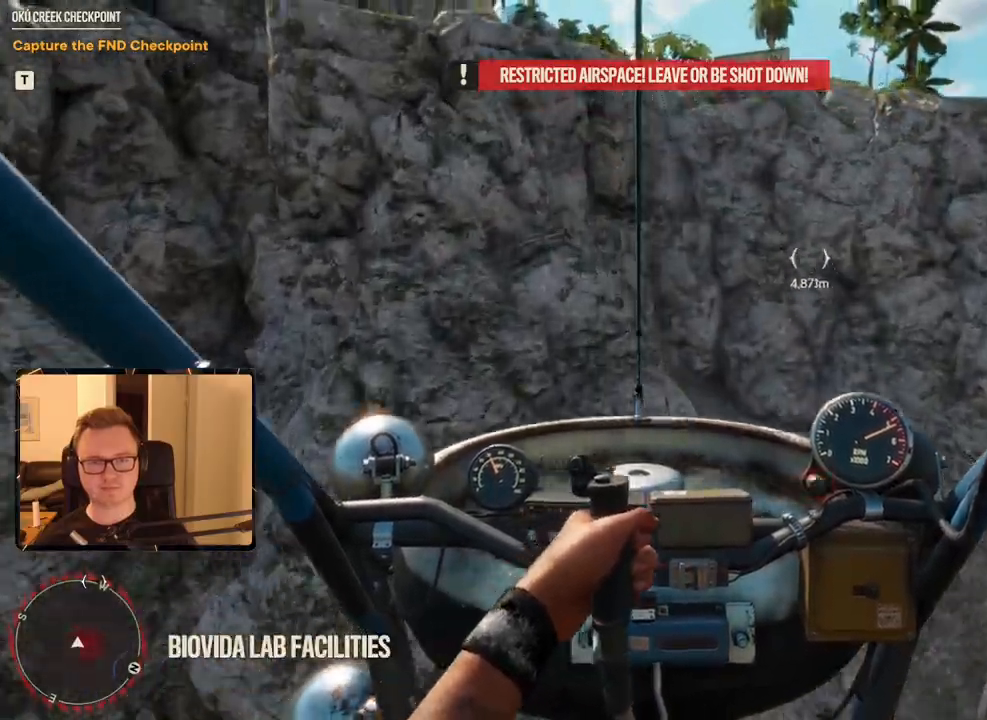
{"keys": ["space", "w"], "mouse": [], "events": [[67, "space", "down"], [300, "a", "down"], [383, "a", "up"]]}
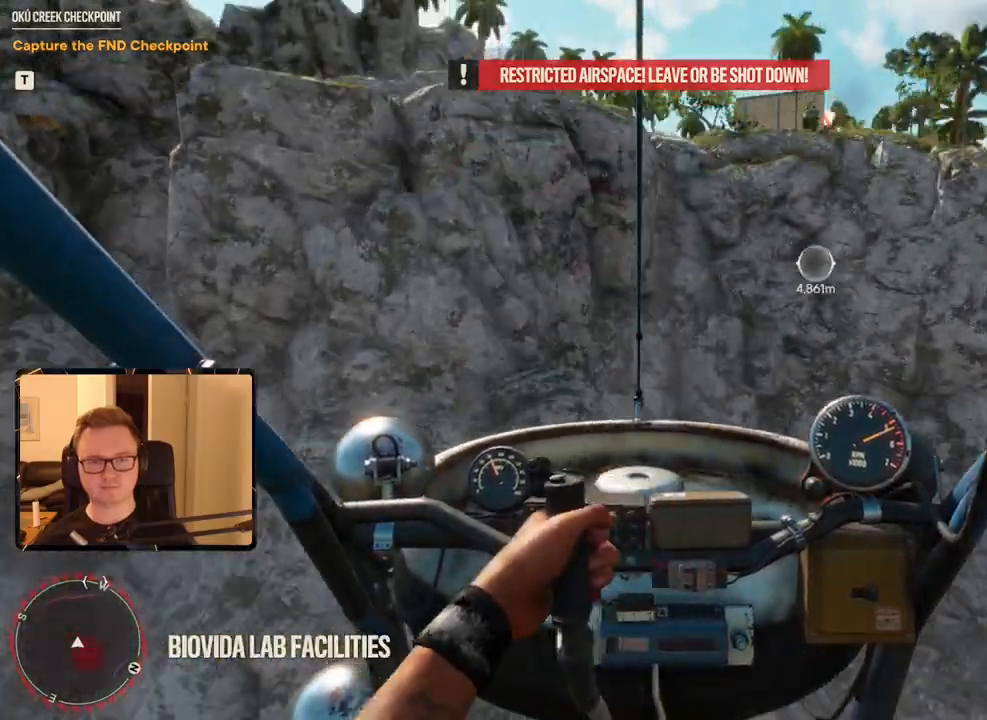
{"keys": ["w"], "mouse": [], "events": [[33, "space", "up"]]}
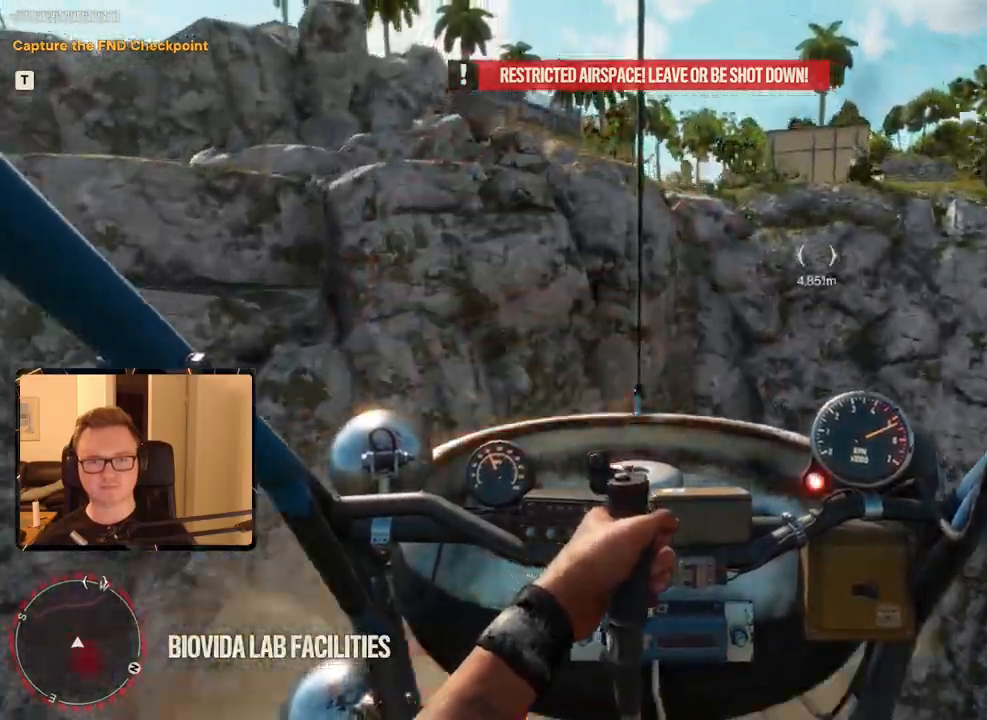
{"keys": ["w"], "mouse": [], "events": []}
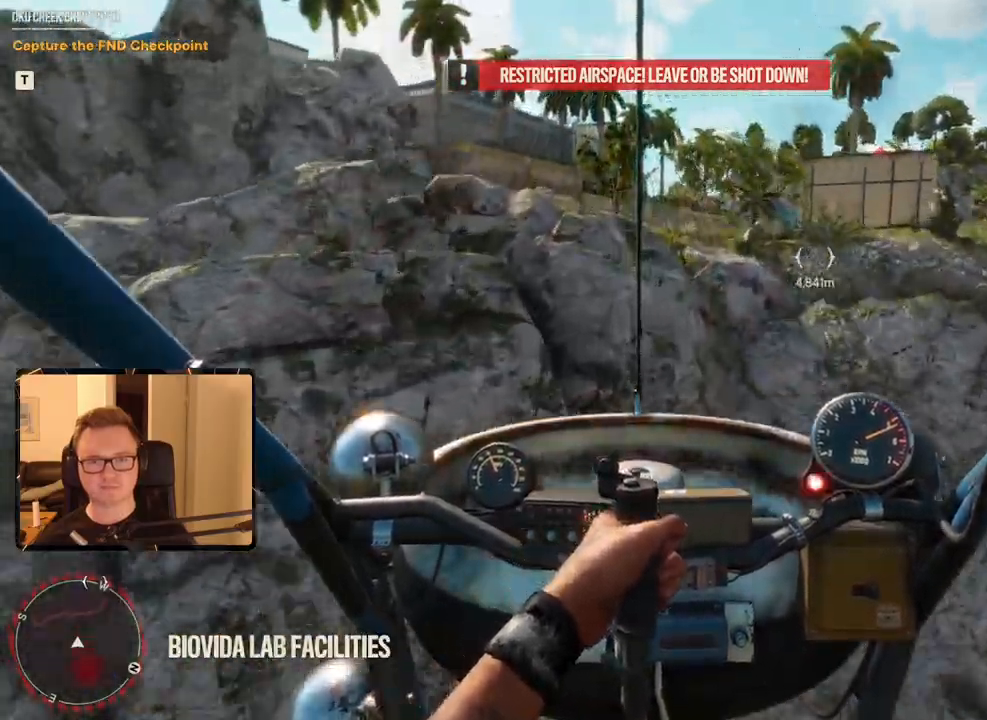
{"keys": ["d", "w"], "mouse": [], "events": [[200, "space", "down"], [383, "d", "down"], [383, "space", "up"]]}
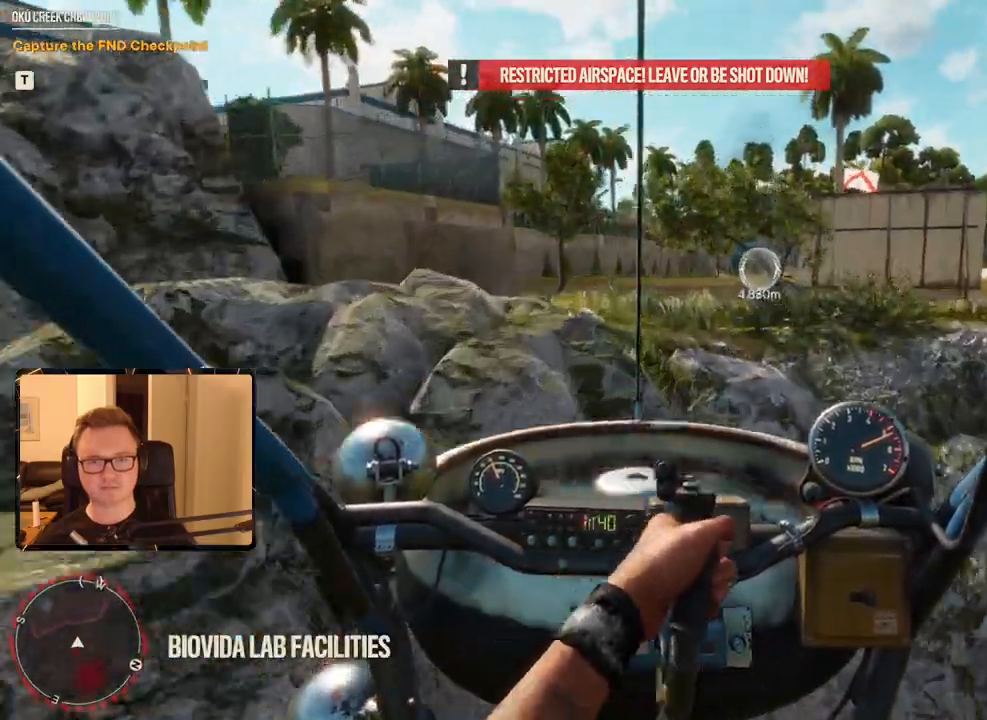
{"keys": [], "mouse": [], "events": [[17, "d", "up"], [383, "w", "up"]]}
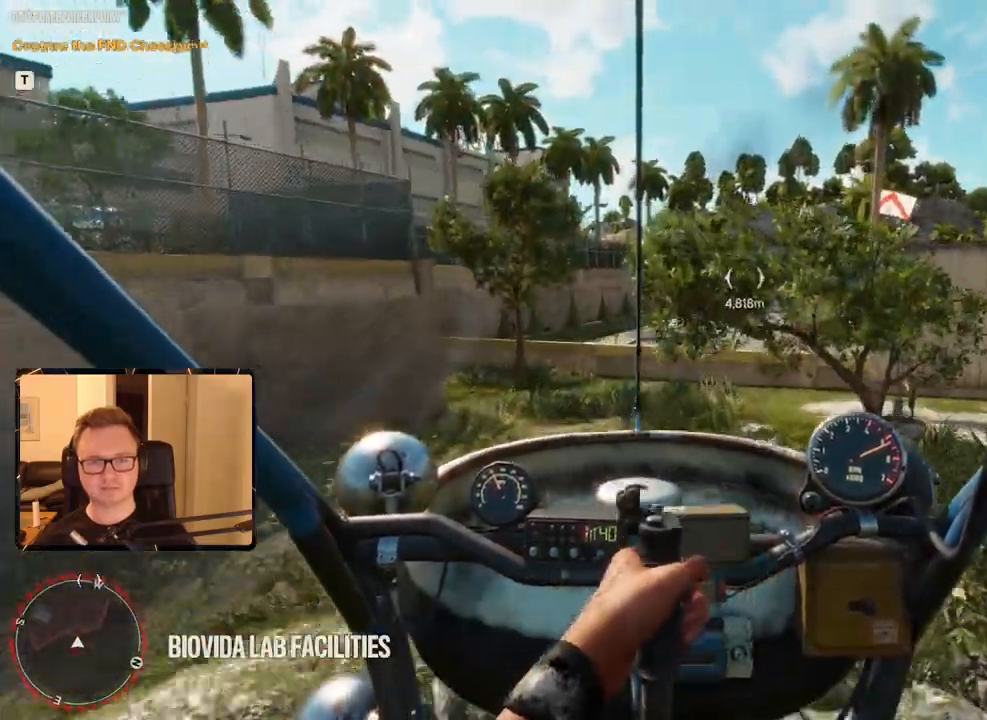
{"keys": ["w"], "mouse": [], "events": [[33, "w", "down"], [67, "d", "down"], [250, "d", "up"]]}
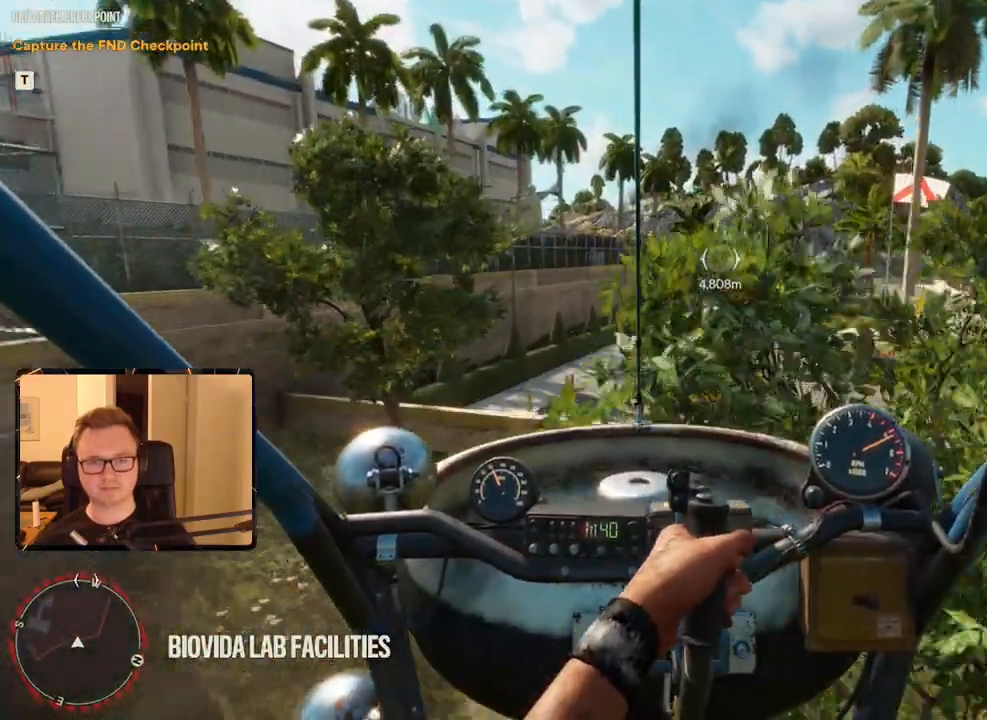
{"keys": ["d", "w"], "mouse": [], "events": [[167, "d", "down"]]}
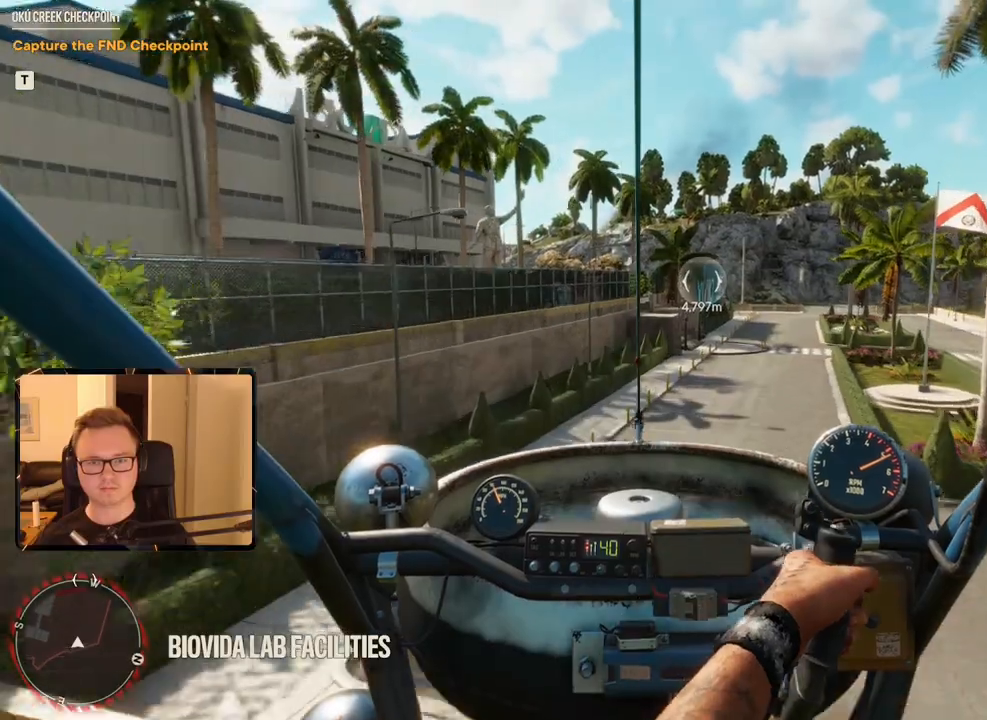
{"keys": ["w"], "mouse": [], "events": [[150, "d", "up"], [283, "d", "down"], [417, "d", "up"]]}
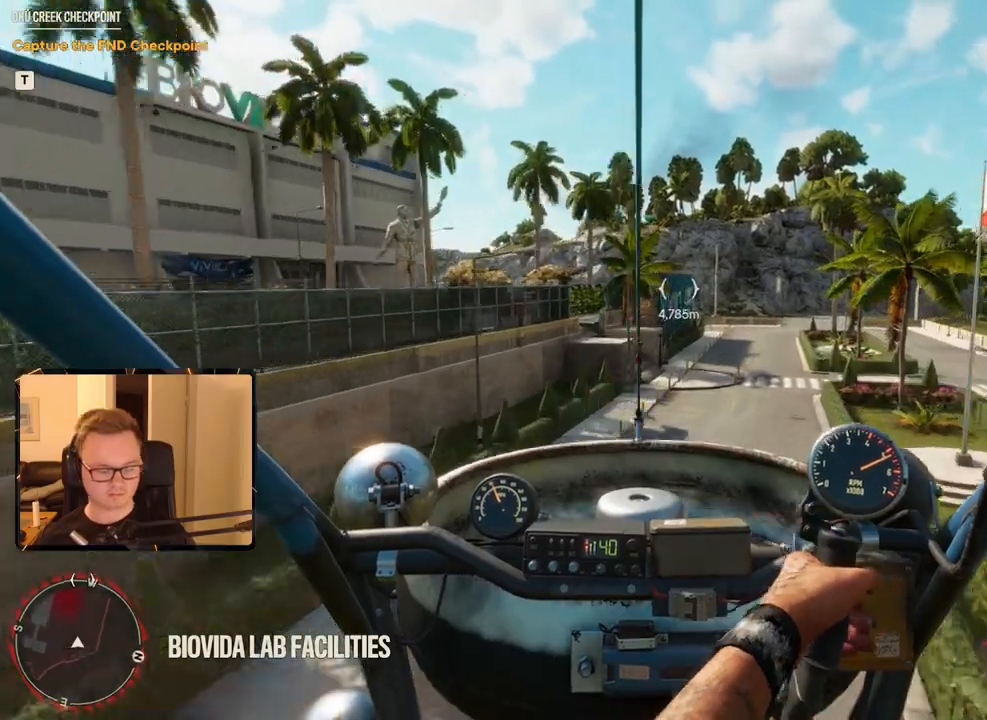
{"keys": ["w"], "mouse": [], "events": []}
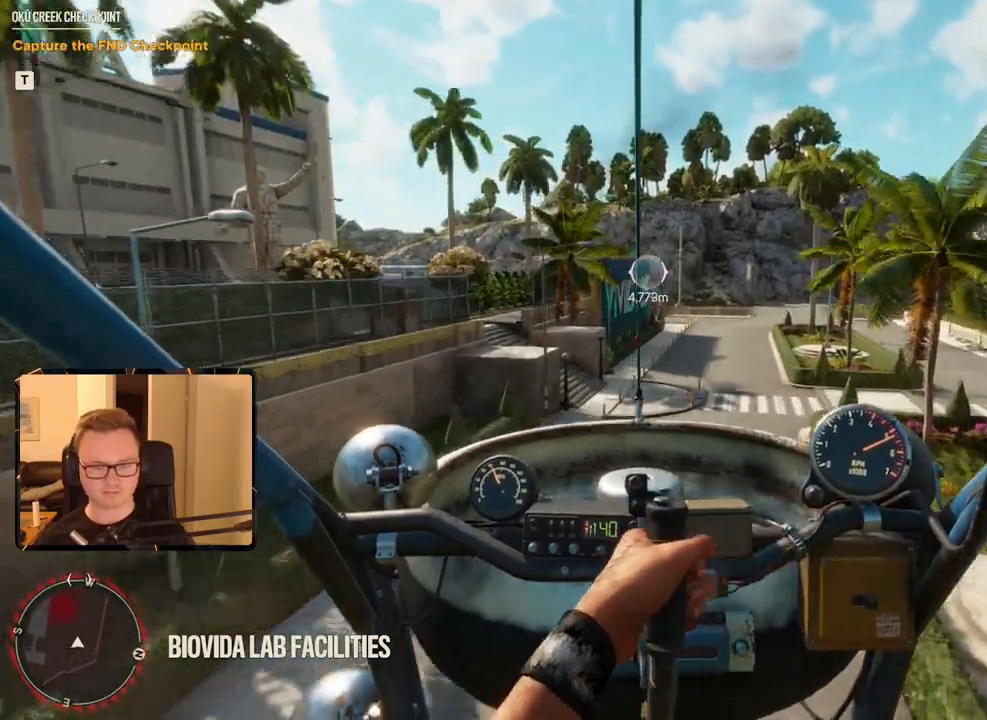
{"keys": ["d", "w"], "mouse": [], "events": [[400, "d", "down"]]}
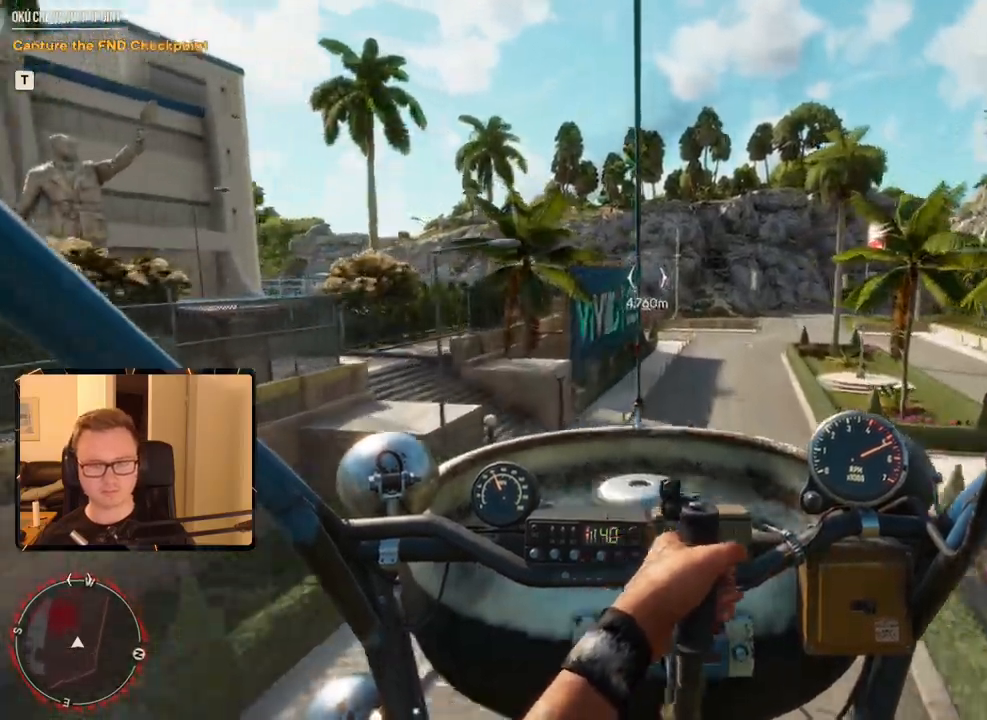
{"keys": ["d", "w"], "mouse": [], "events": [[50, "d", "up"], [417, "d", "down"]]}
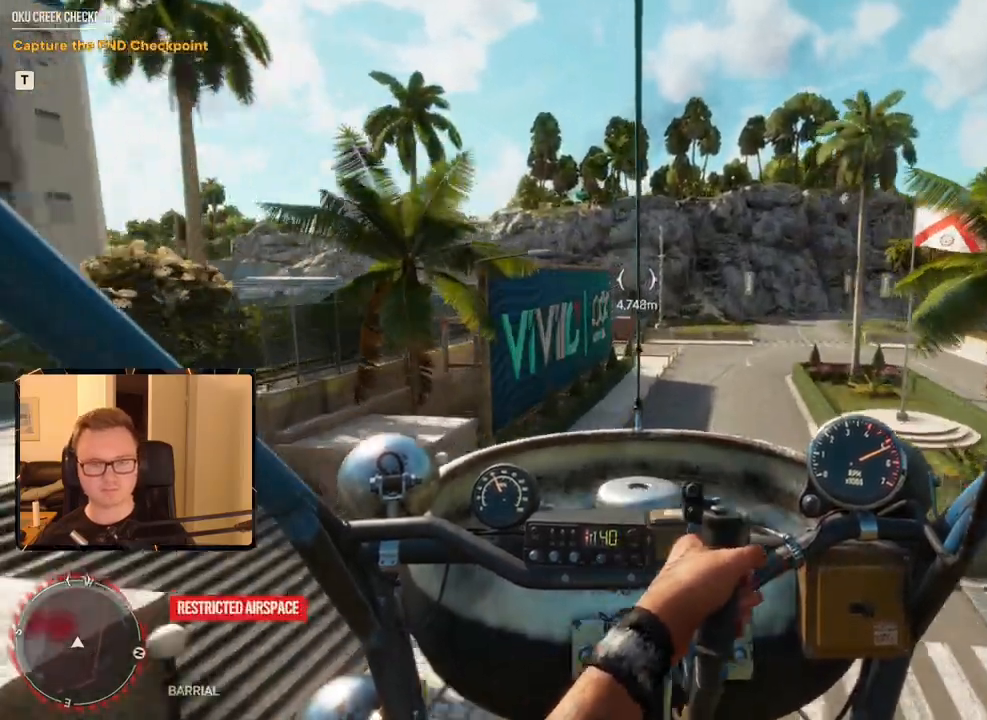
{"keys": ["w"], "mouse": [], "events": [[50, "d", "up"]]}
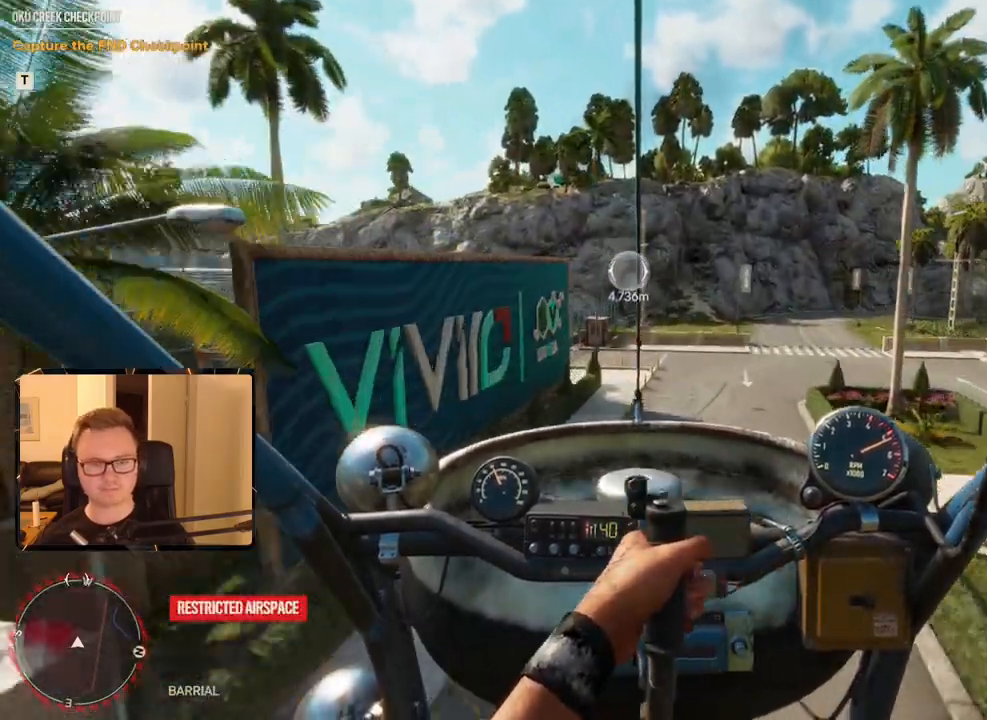
{"keys": ["w"], "mouse": [], "events": [[350, "space", "down"], [500, "space", "up"]]}
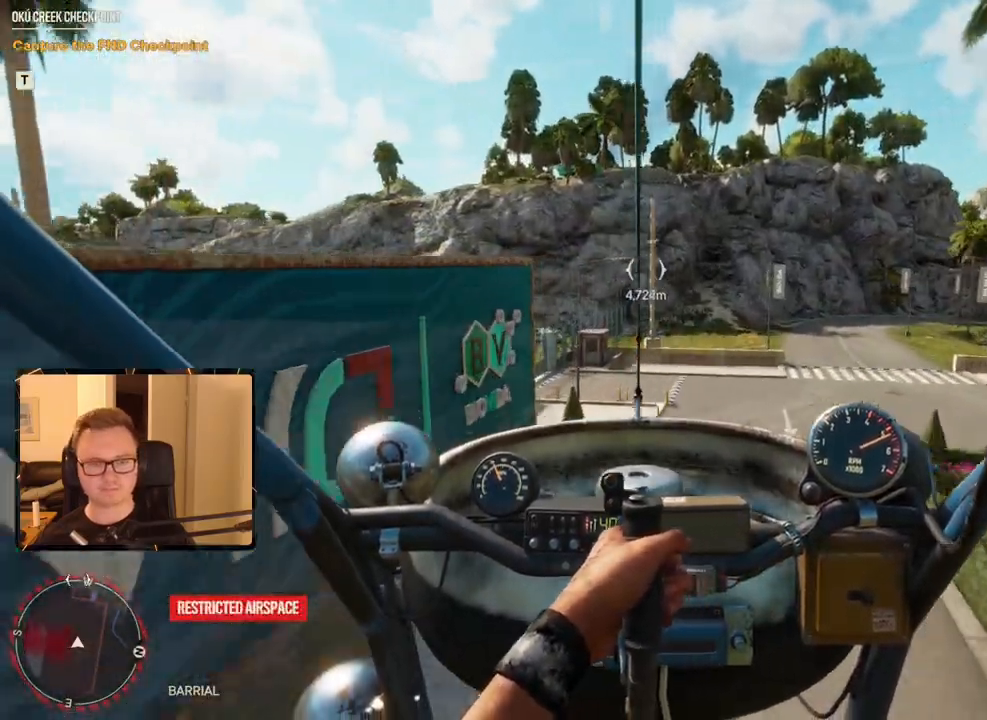
{"keys": ["a", "w"], "mouse": [], "events": [[83, "a", "down"], [183, "a", "up"], [417, "a", "down"]]}
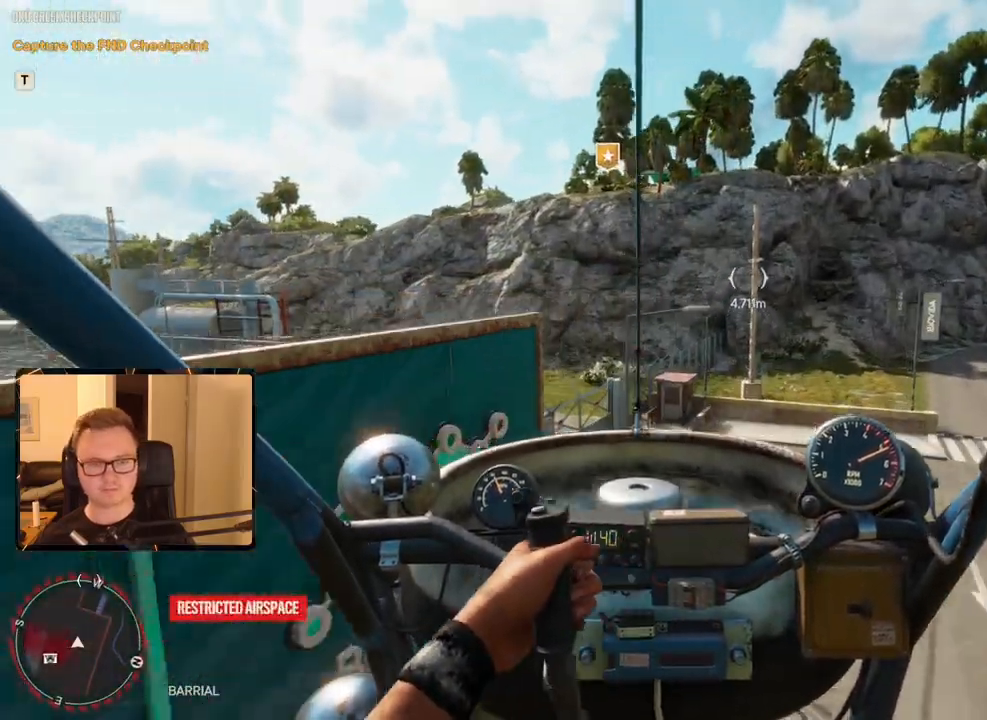
{"keys": ["w"], "mouse": [], "events": [[50, "a", "up"], [200, "space", "down"], [233, "a", "down"], [333, "space", "up"], [383, "a", "up"]]}
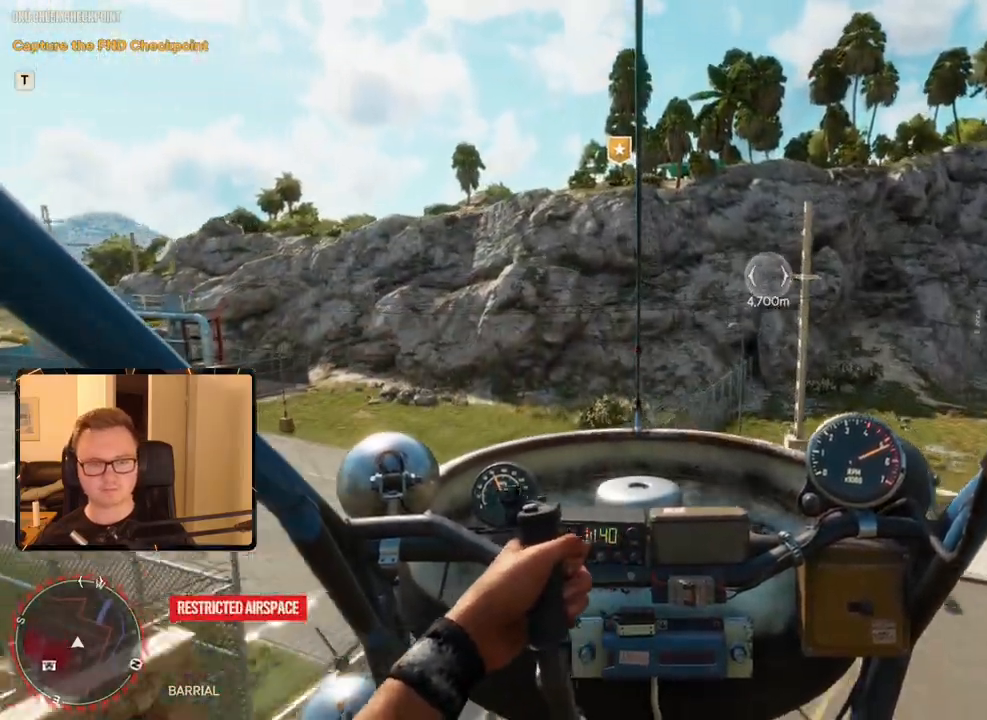
{"keys": ["w"], "mouse": [], "events": []}
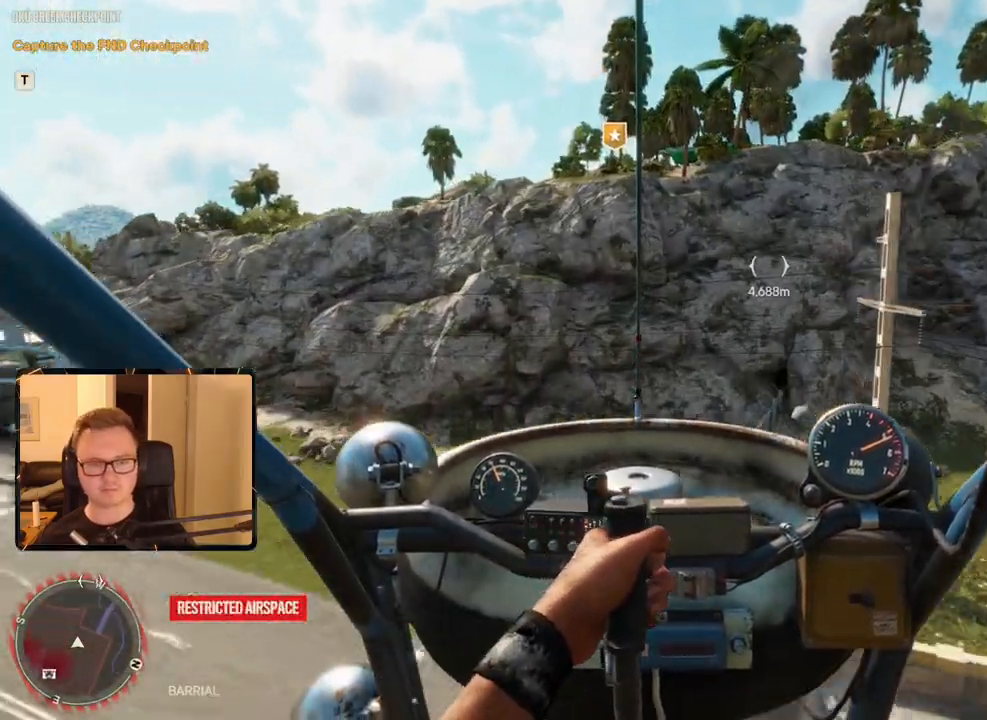
{"keys": ["w"], "mouse": [], "events": [[33, "space", "down"], [417, "space", "up"]]}
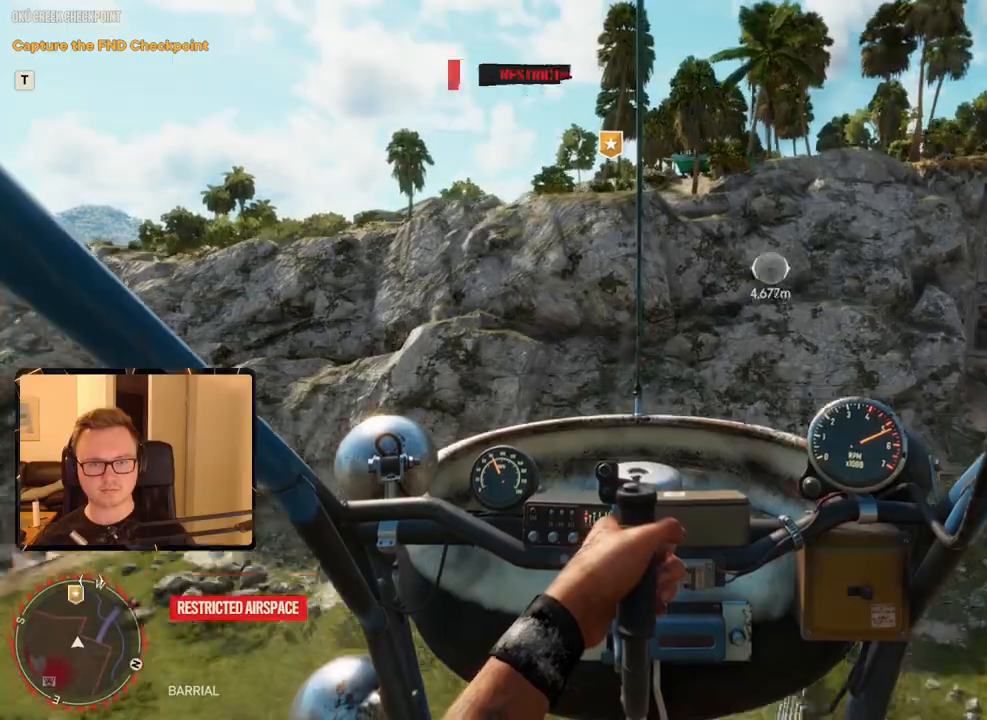
{"keys": ["w"], "mouse": [], "events": []}
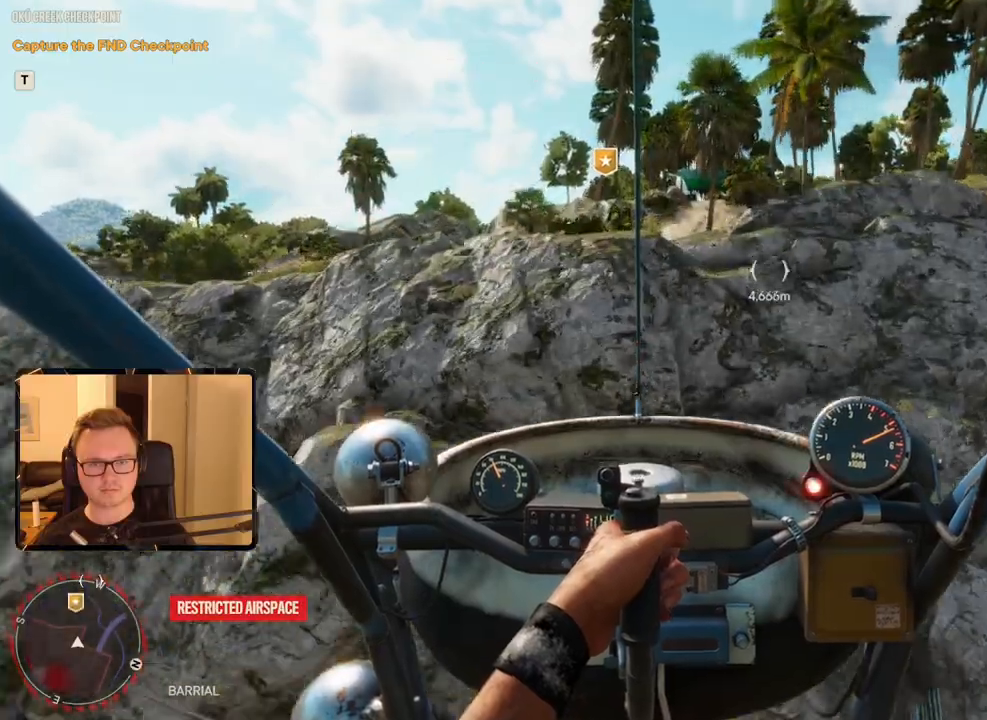
{"keys": ["space", "w"], "mouse": [], "events": [[467, "space", "down"]]}
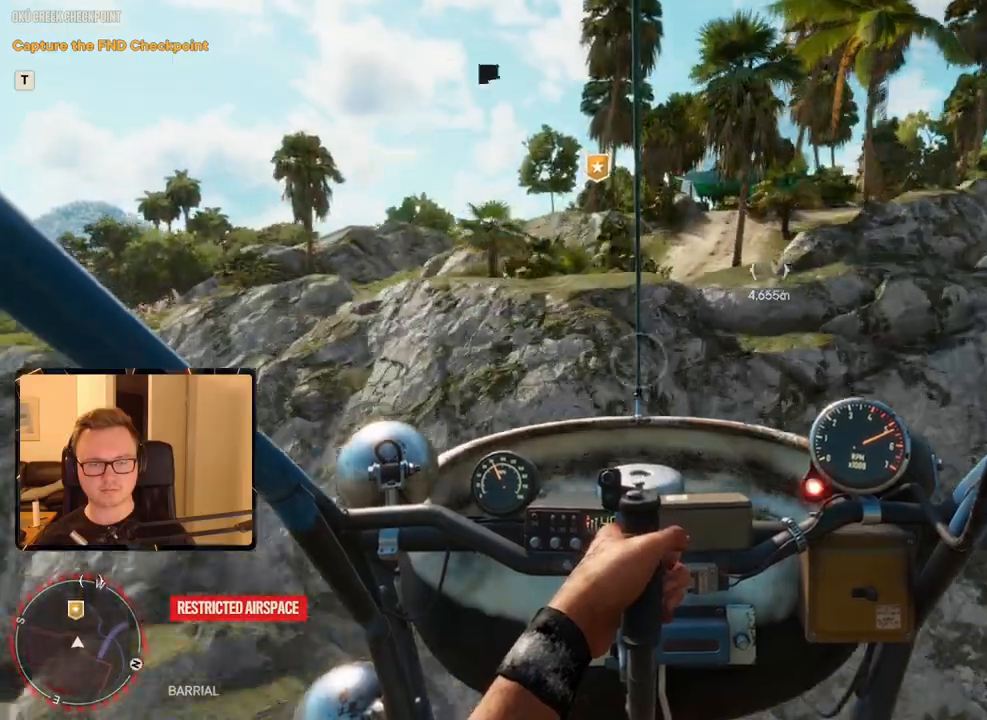
{"keys": ["w"], "mouse": [], "events": [[167, "space", "up"], [350, "d", "down"], [483, "d", "up"]]}
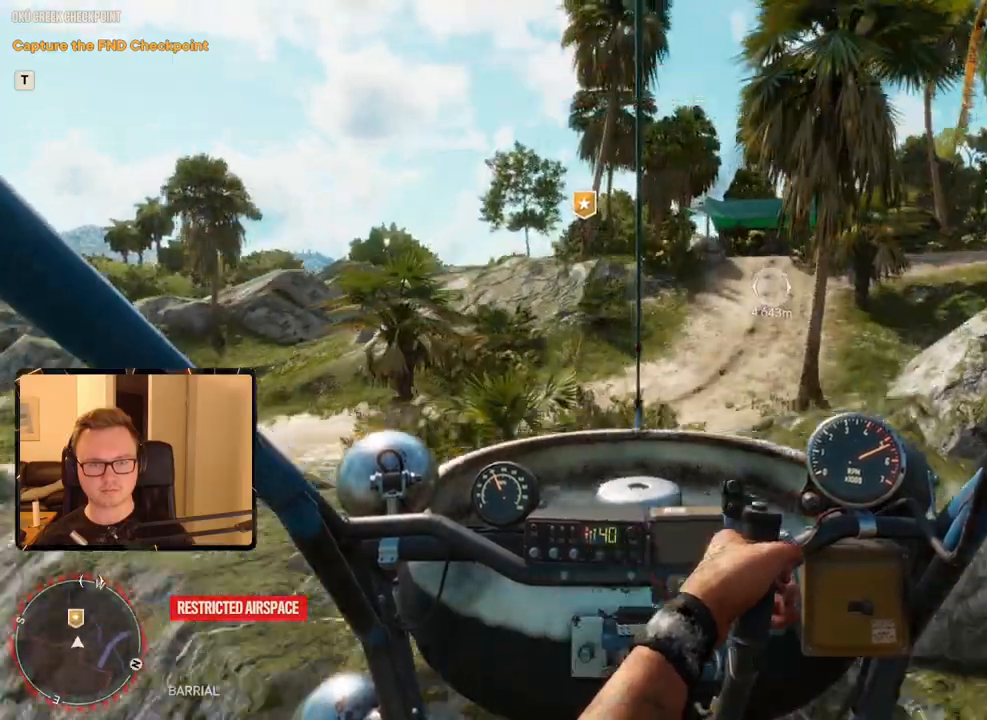
{"keys": [], "mouse": [], "events": [[33, "w", "up"]]}
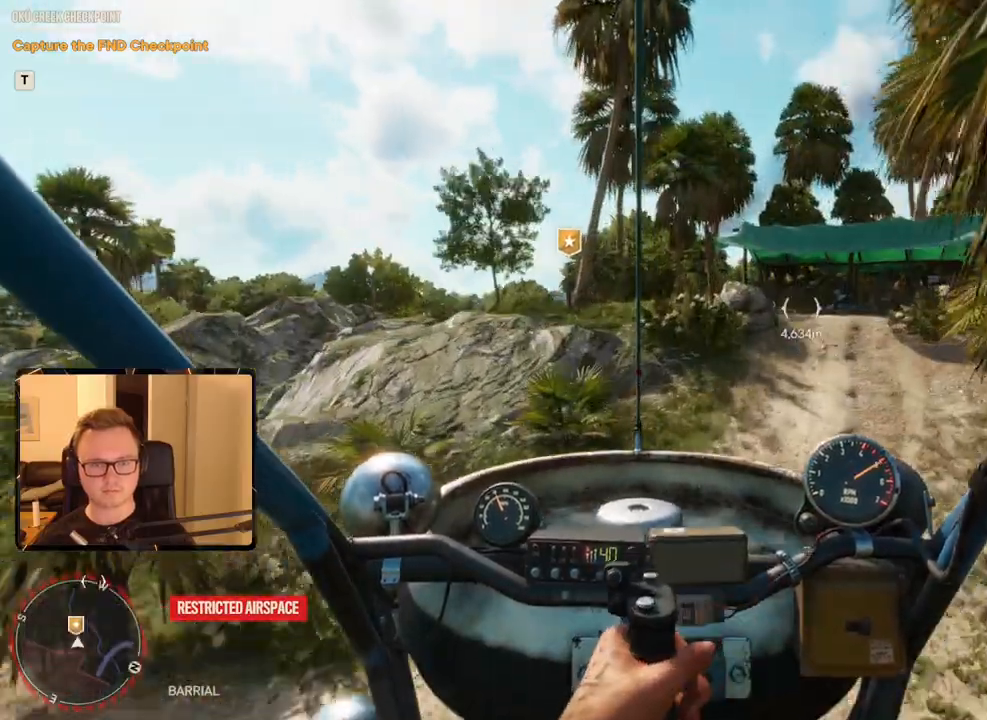
{"keys": [], "mouse": [], "events": [[233, "w", "down"], [367, "w", "up"]]}